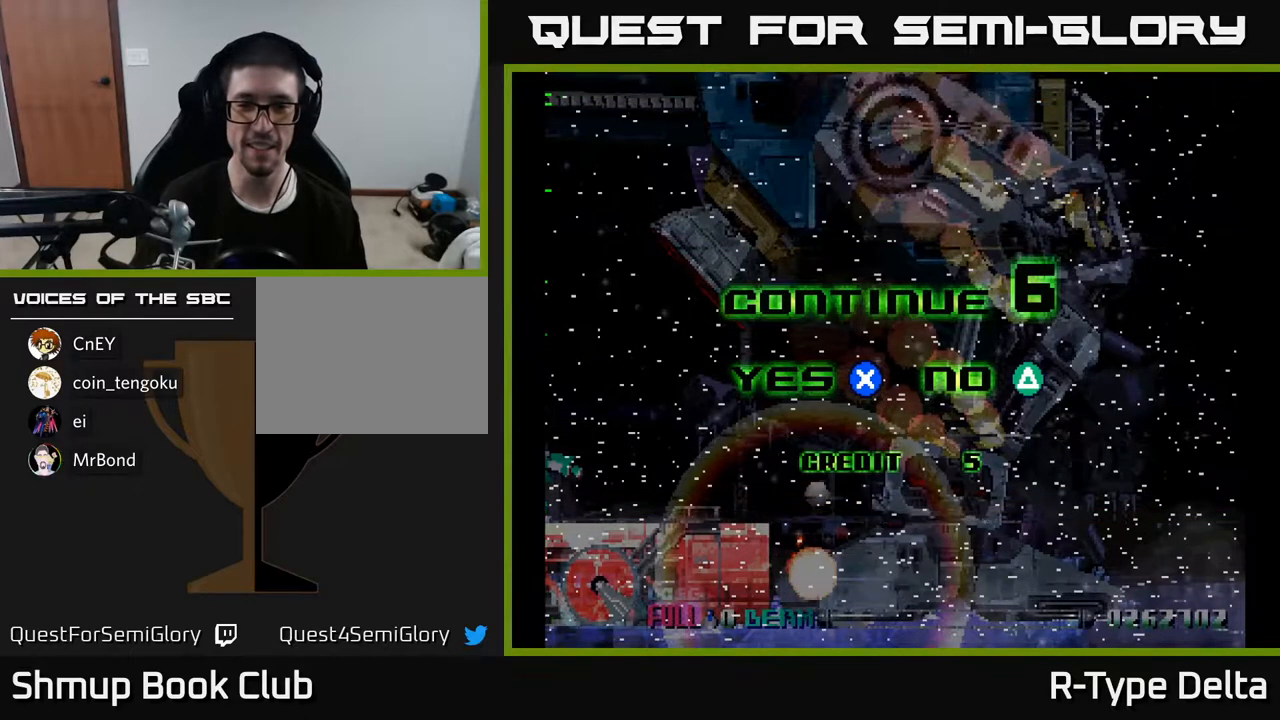
Gameplay with a controller (Xbox layout); each line is a JSON object with the inputs held at the frame after it. "events" lists button and stick changes between this image and that frame as [ms after this image, input, new state], when the widget could be followed in between. Not read: left_stick right_stick.
{"buttons": [], "events": [[83, "Y", "down"], [167, "Y", "up"]]}
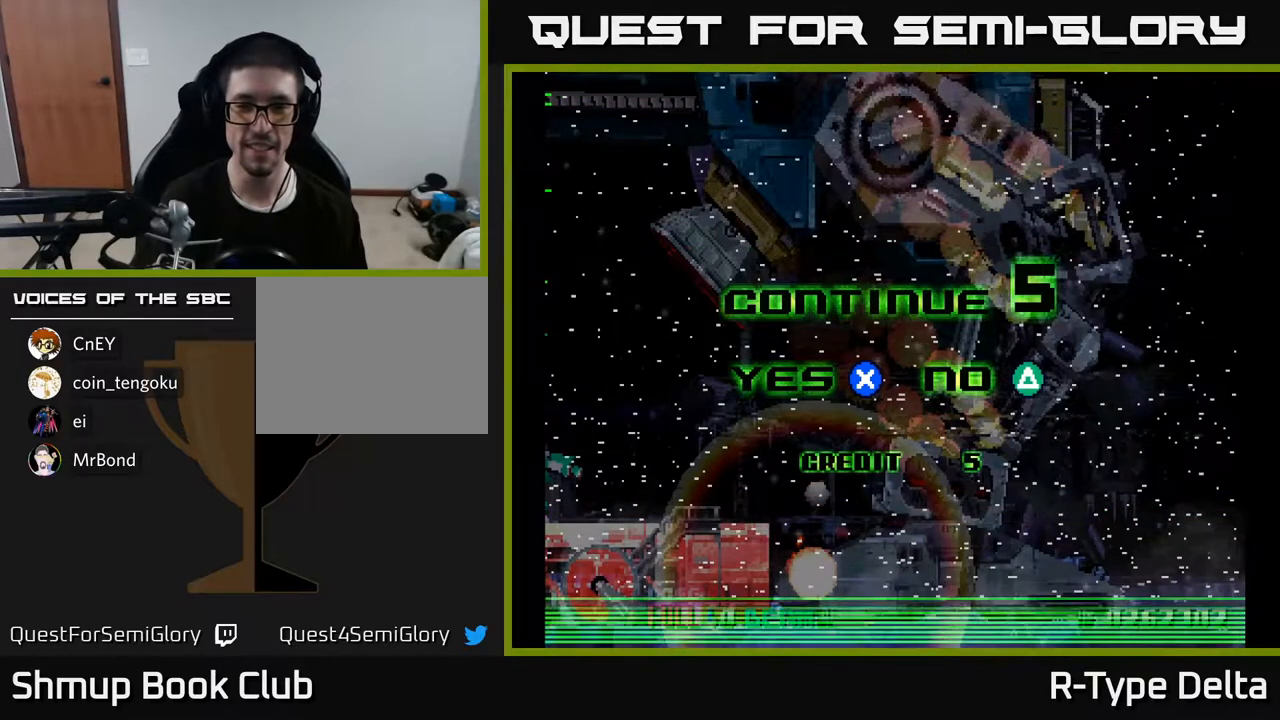
{"buttons": [], "events": [[67, "Y", "down"], [133, "Y", "up"], [217, "Y", "down"], [267, "Y", "up"], [333, "Y", "down"], [400, "Y", "up"], [450, "Y", "down"], [500, "Y", "up"]]}
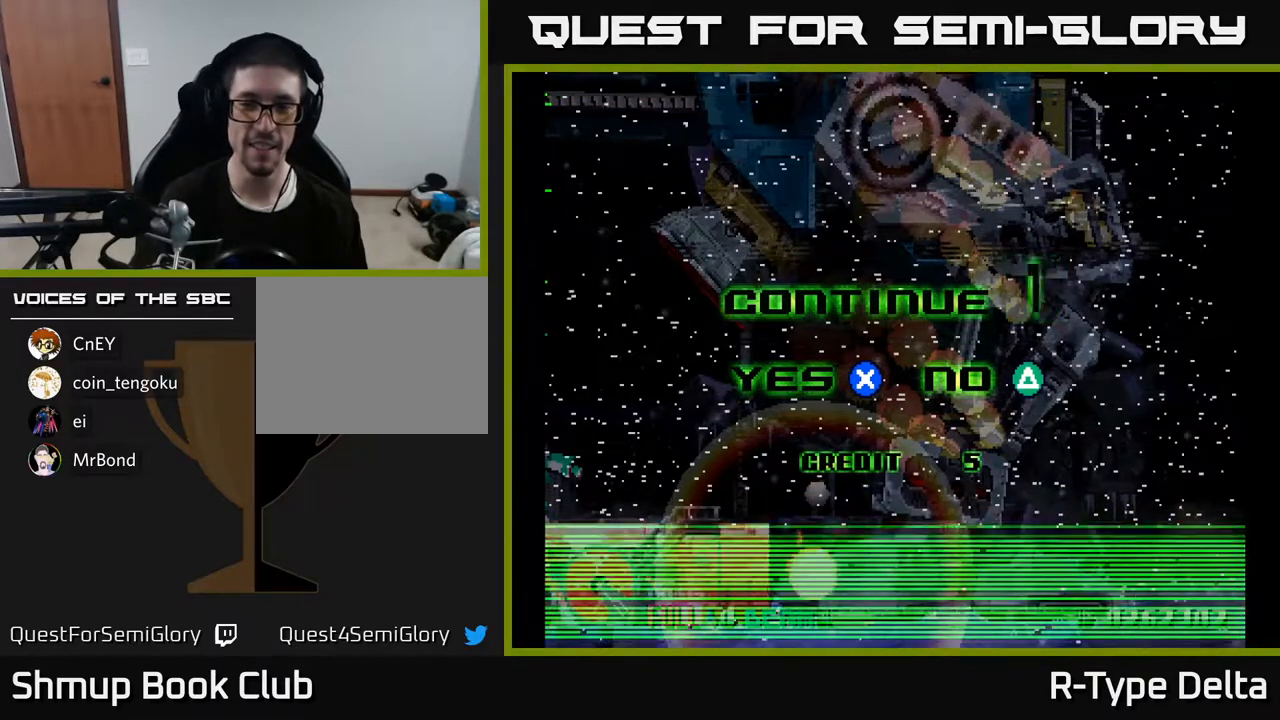
{"buttons": [], "events": [[83, "Y", "down"], [133, "Y", "up"]]}
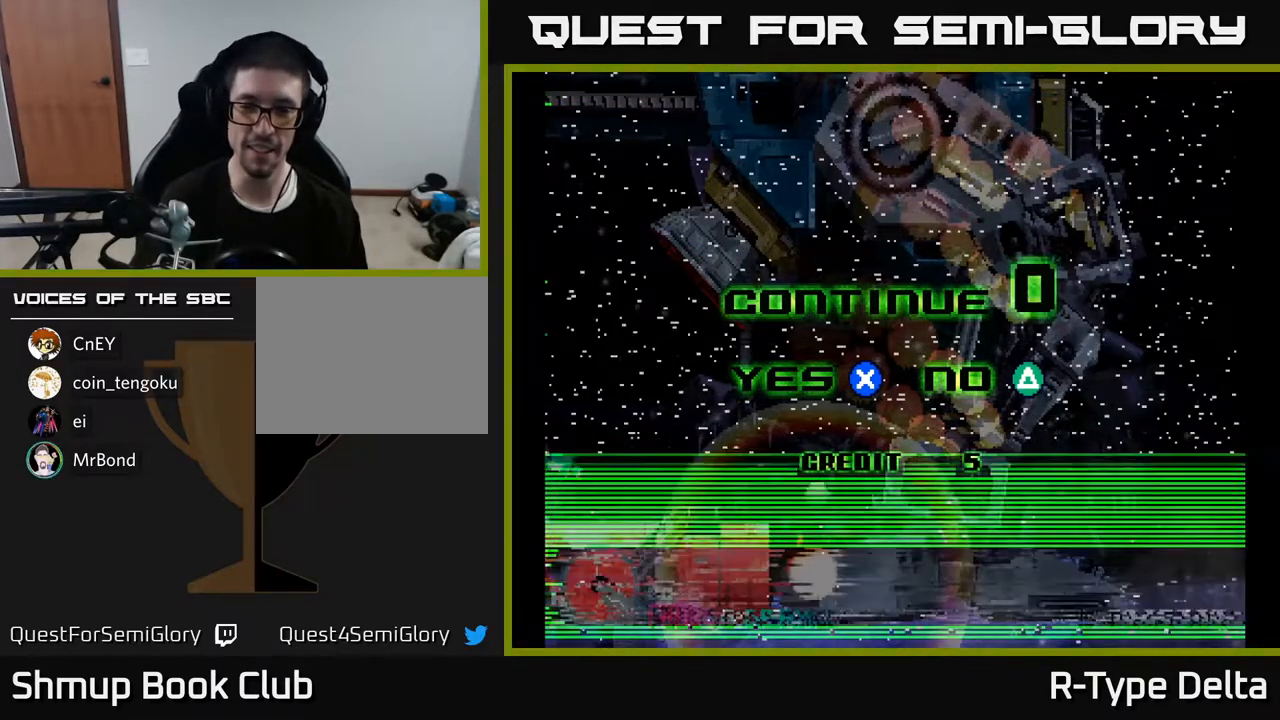
{"buttons": [], "events": [[283, "Y", "down"], [333, "Y", "up"]]}